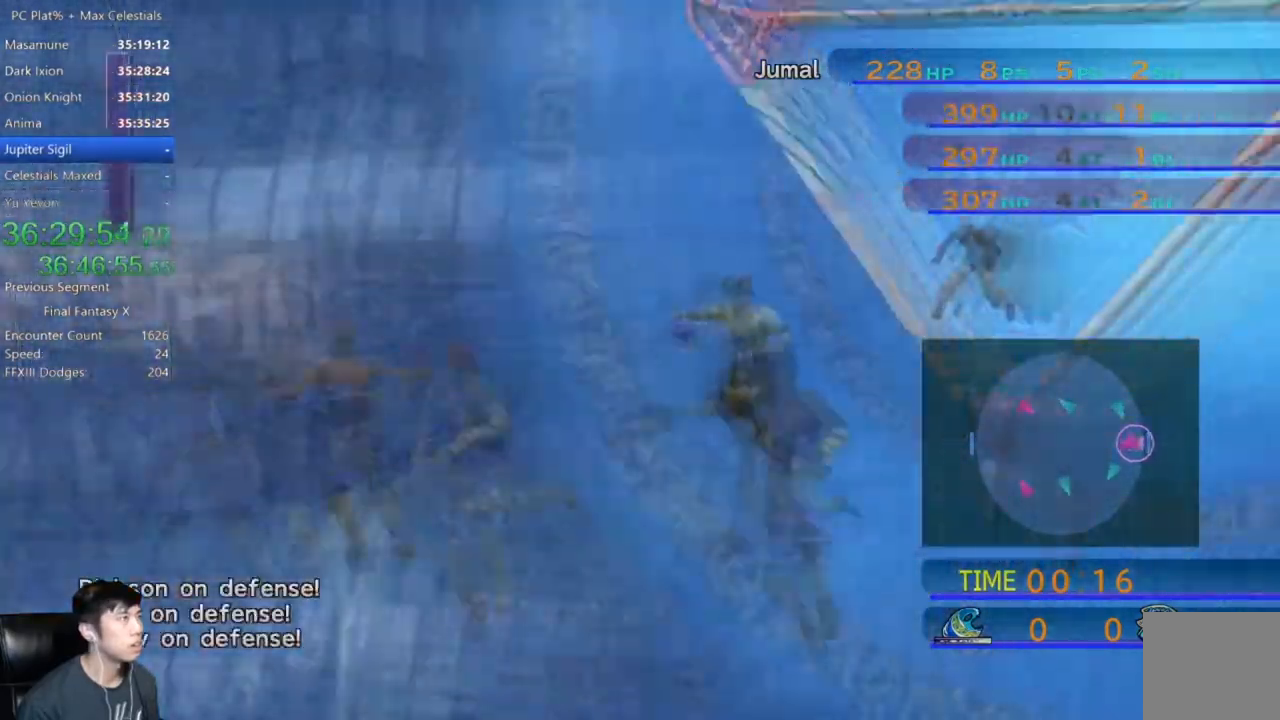
Gameplay with a controller (Xbox layout); each line is a JSON object with the inputs held at the frame after it. "events" lists button and stick changes between this image and that frame as [ms after this image, input, new state], when the widget could be followed in between.
{"buttons": ["A"], "left_stick": "center", "right_stick": "center", "events": [[500, "A", "down"]]}
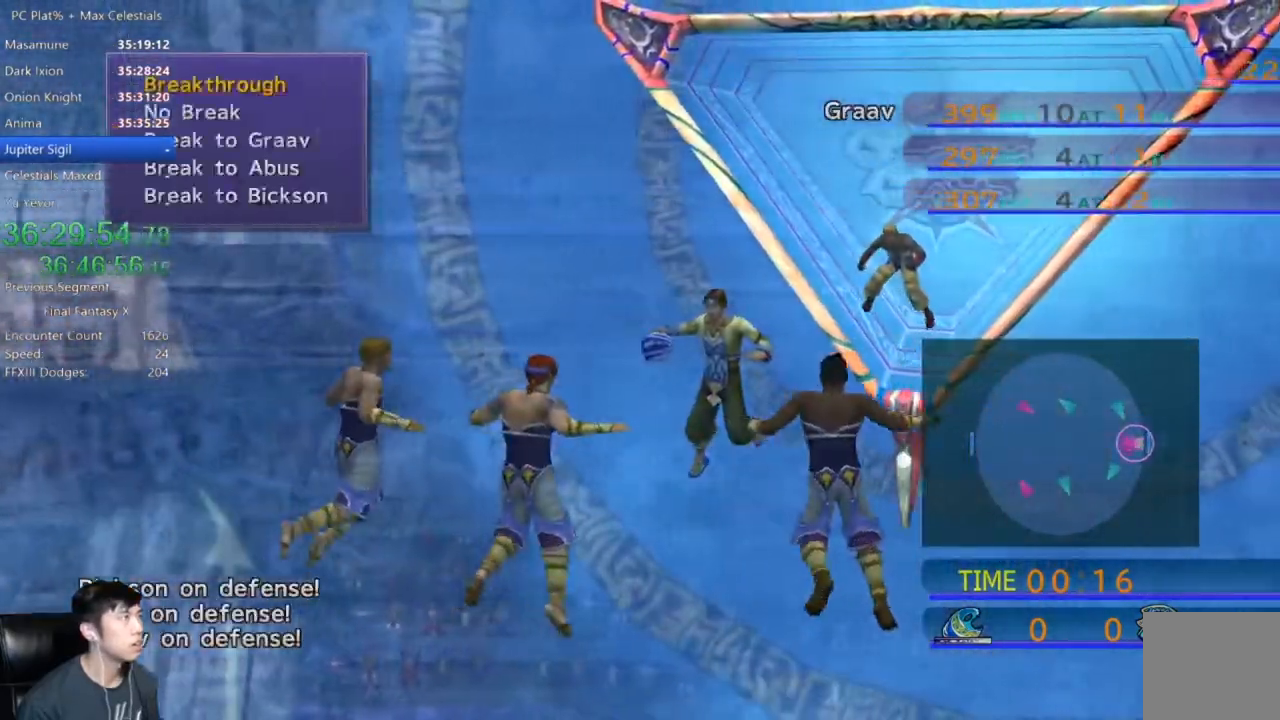
{"buttons": [], "left_stick": "center", "right_stick": "center", "events": [[100, "A", "up"], [201, "DPAD_DOWN", "down"], [334, "DPAD_DOWN", "up"]]}
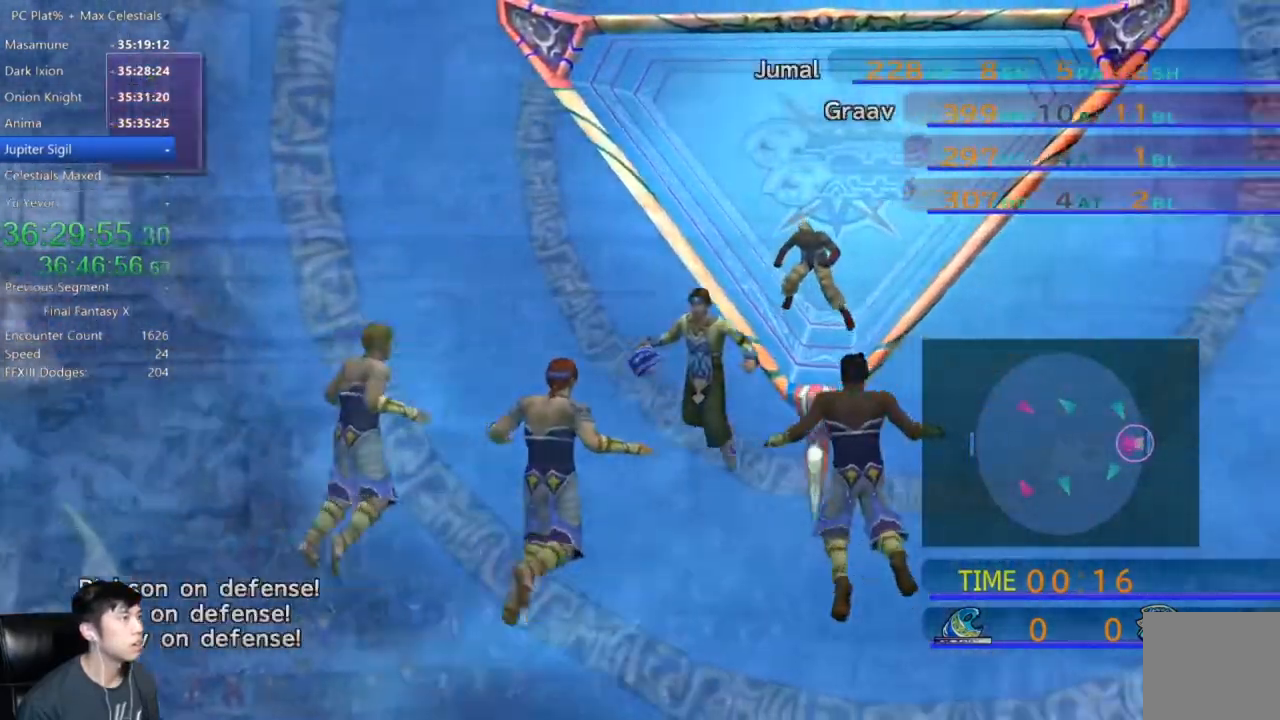
{"buttons": [], "left_stick": "center", "right_stick": "center"}
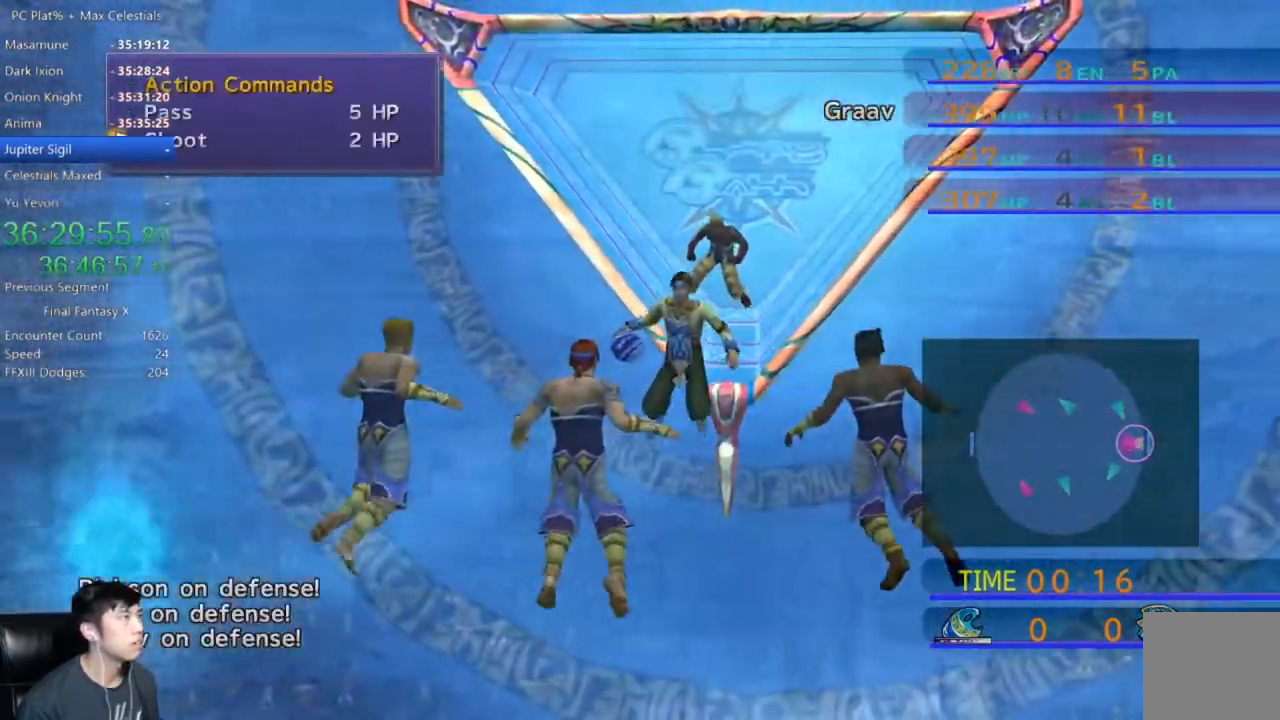
{"buttons": [], "left_stick": "center", "right_stick": "center", "events": [[34, "A", "down"], [100, "A", "up"]]}